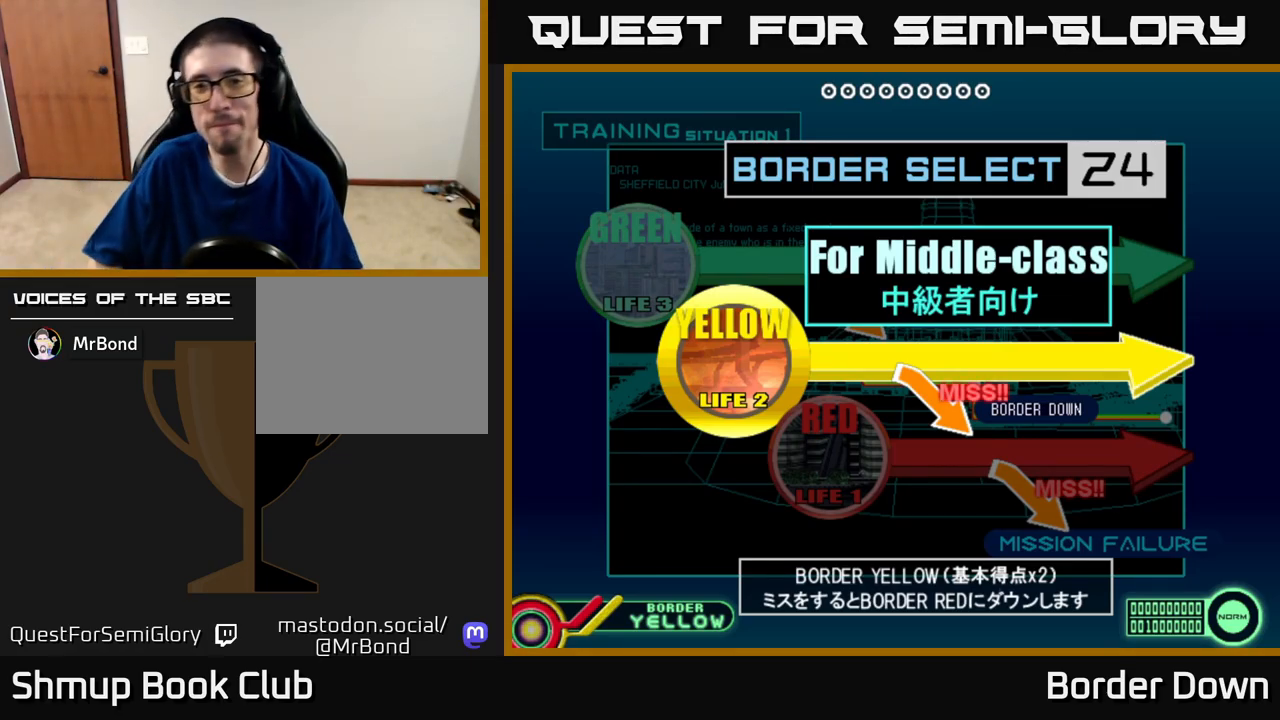
Gameplay with a controller (Xbox layout); each line is a JSON object with the inputs held at the frame after it. "events" lists button and stick changes between this image and that frame as [ms after this image, input, new state], when the widget could be followed in between.
{"buttons": [], "left_stick": "center", "right_stick": "center", "events": [[217, "A", "down"], [400, "A", "up"]]}
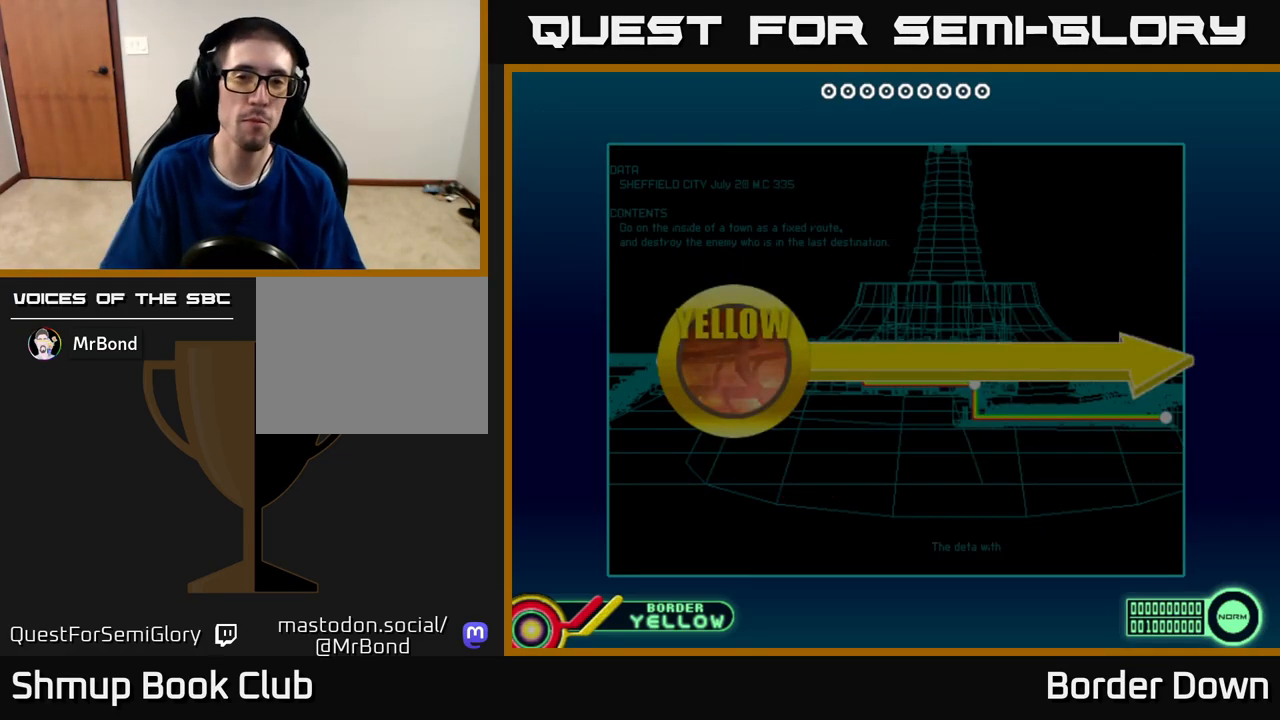
{"buttons": ["A"], "left_stick": "center", "right_stick": "center", "events": [[33, "X", "down"], [50, "X", "up"], [133, "START", "down"], [283, "START", "up"], [400, "A", "down"]]}
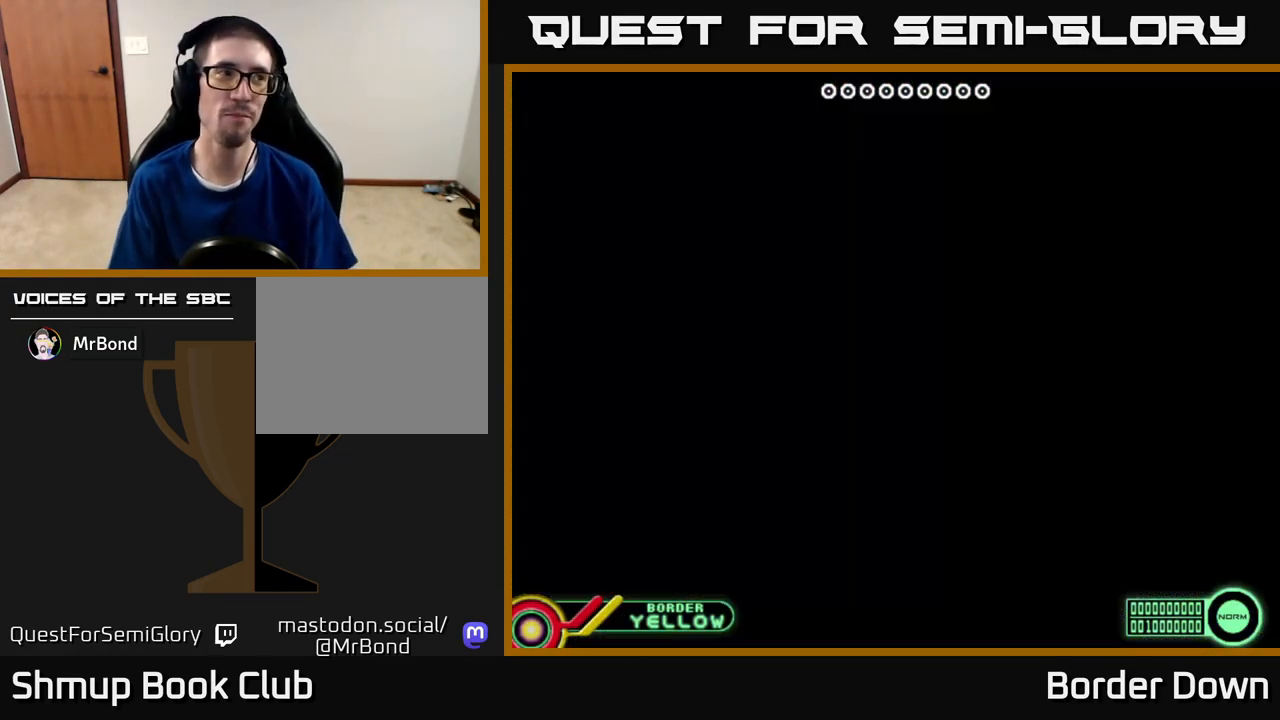
{"buttons": [], "left_stick": "center", "right_stick": "center", "events": [[83, "A", "up"], [167, "START", "down"], [333, "START", "up"]]}
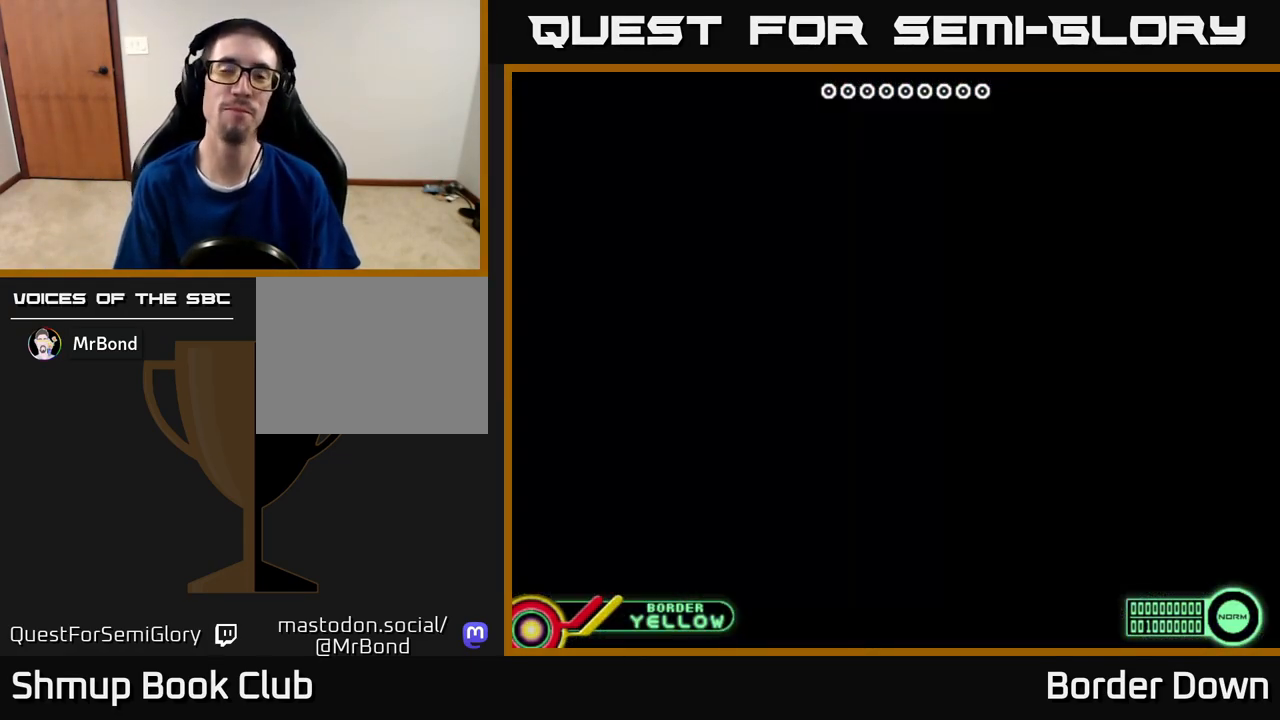
{"buttons": ["START"], "left_stick": "center", "right_stick": "center", "events": [[50, "A", "down"], [217, "A", "up"], [317, "START", "down"]]}
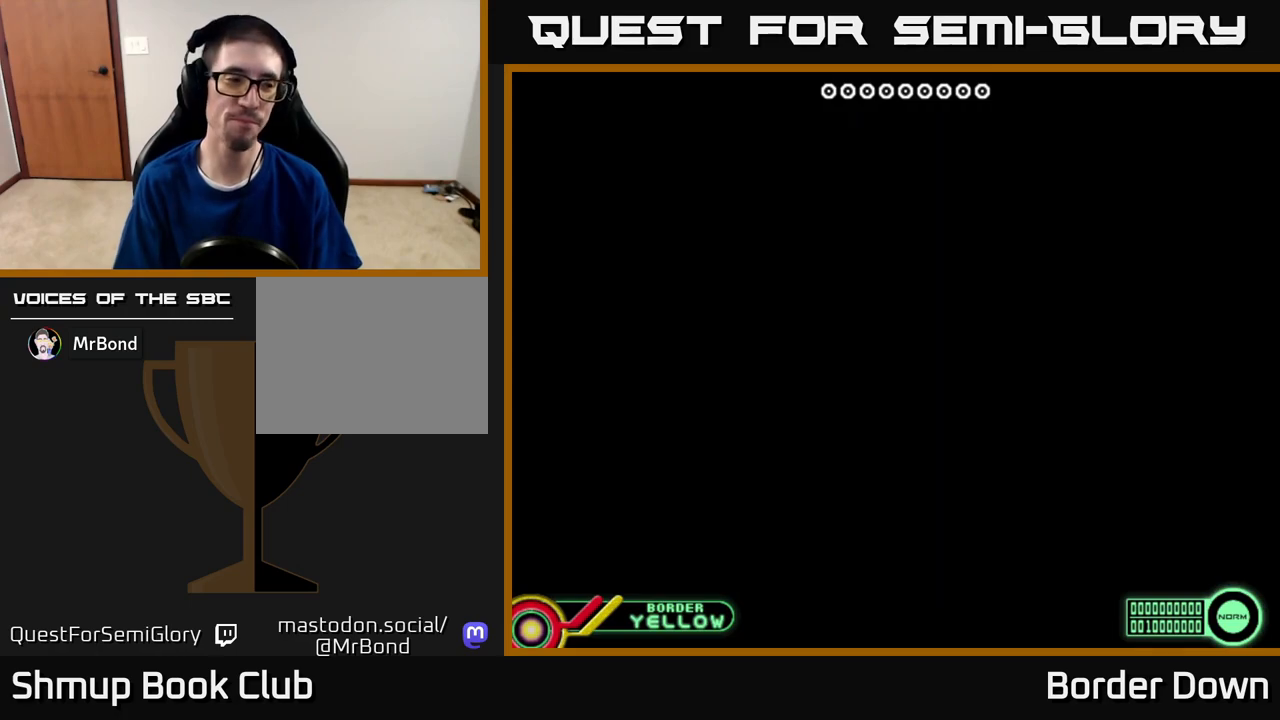
{"buttons": [], "left_stick": "center", "right_stick": "center", "events": [[67, "START", "up"]]}
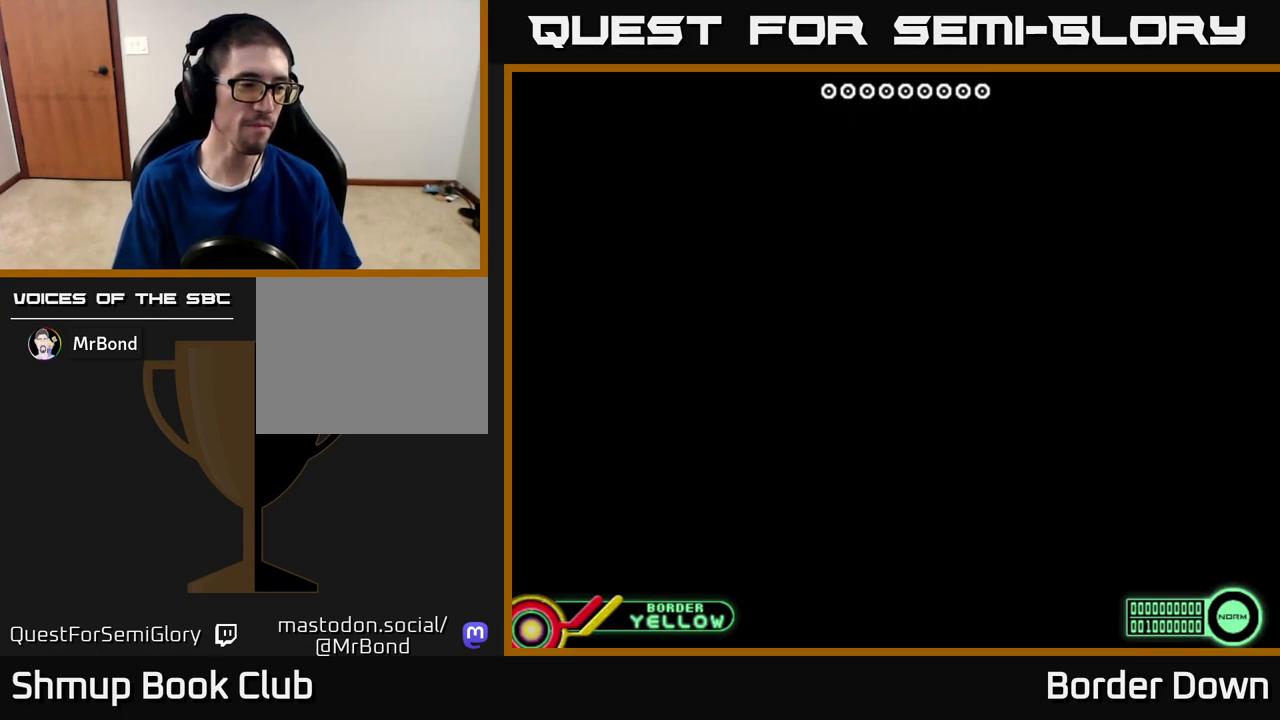
{"buttons": [], "left_stick": "center", "right_stick": "center", "events": []}
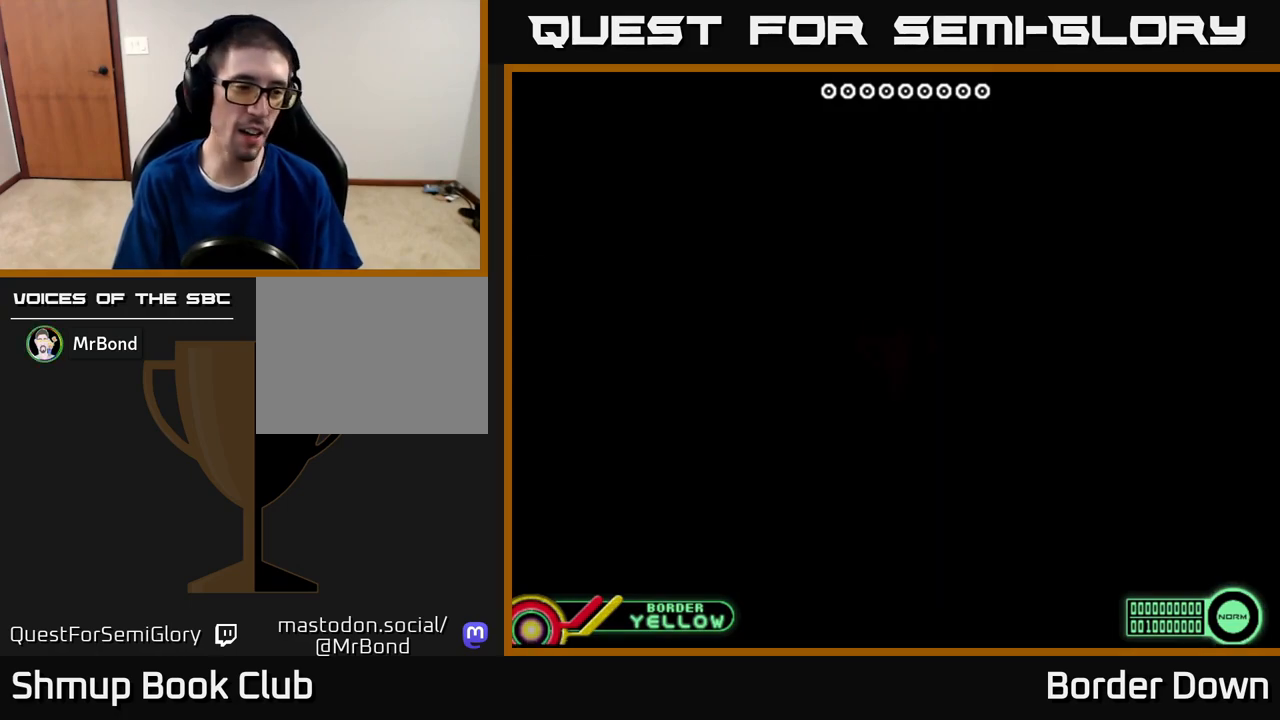
{"buttons": [], "left_stick": "center", "right_stick": "center", "events": [[267, "START", "down"], [450, "START", "up"]]}
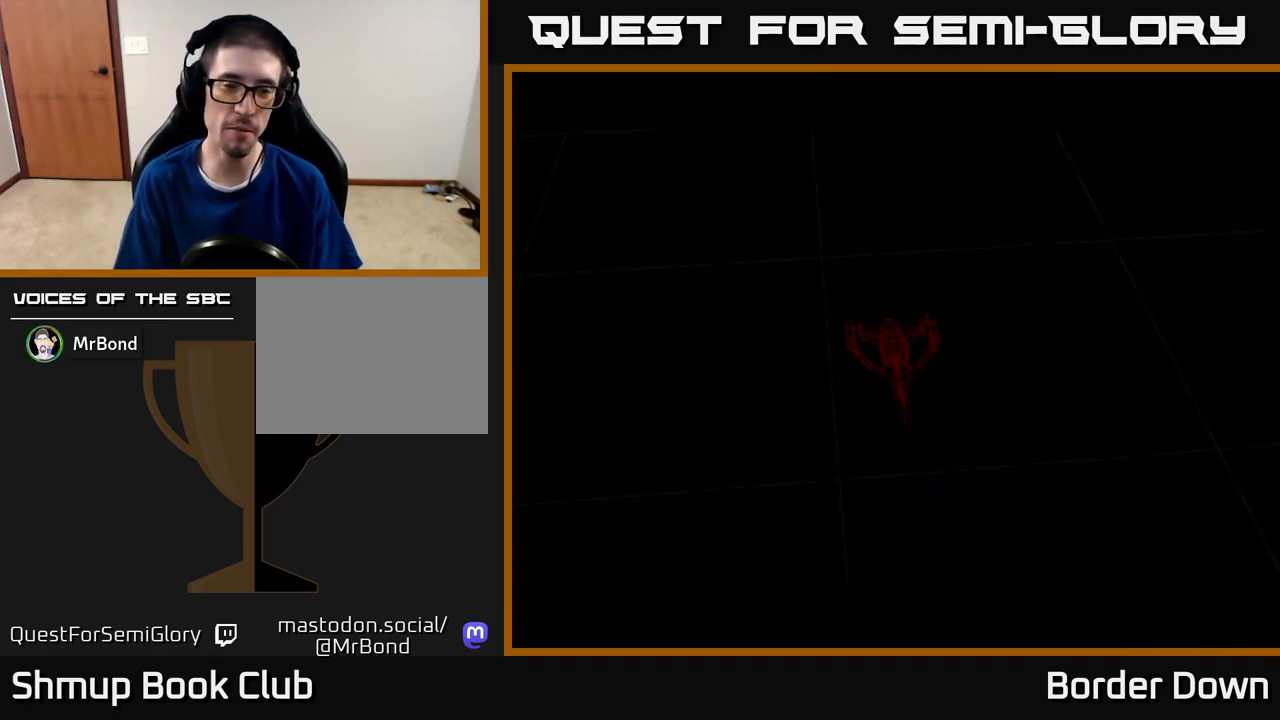
{"buttons": ["START"], "left_stick": "center", "right_stick": "center", "events": [[433, "START", "down"]]}
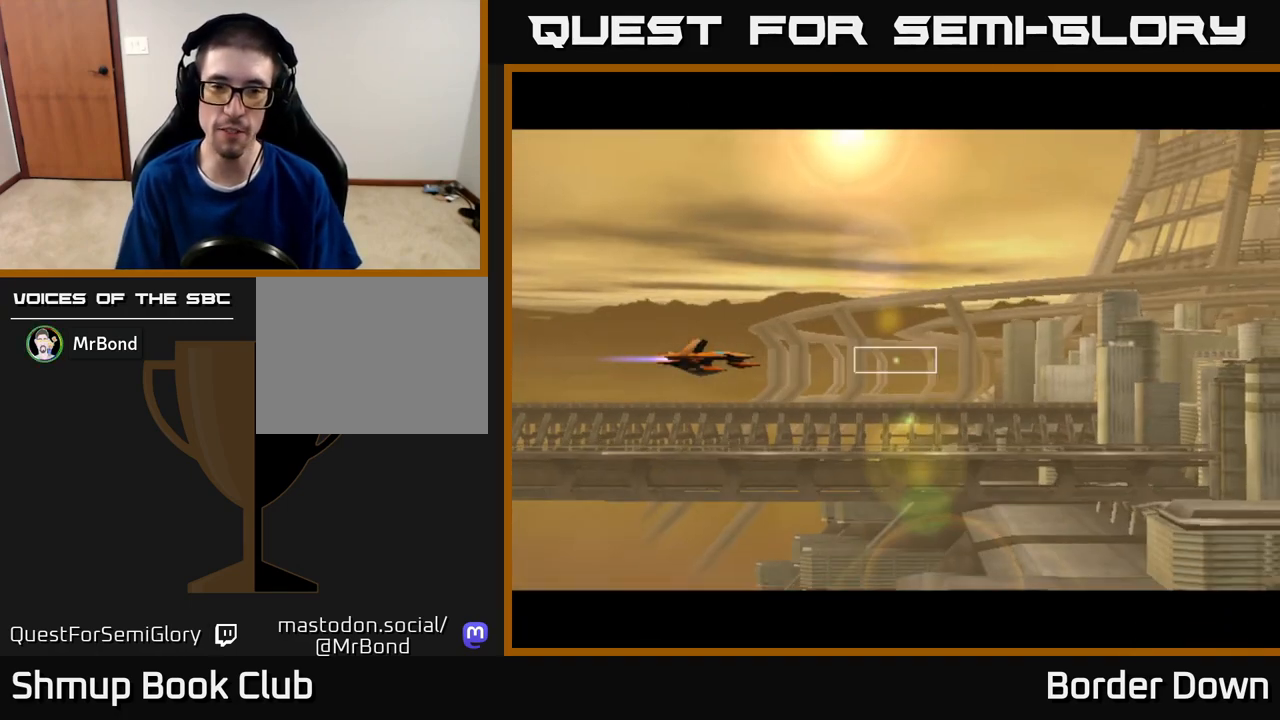
{"buttons": [], "left_stick": "center", "right_stick": "center", "events": [[83, "START", "up"], [183, "DPAD_RIGHT", "down"], [383, "DPAD_RIGHT", "up"]]}
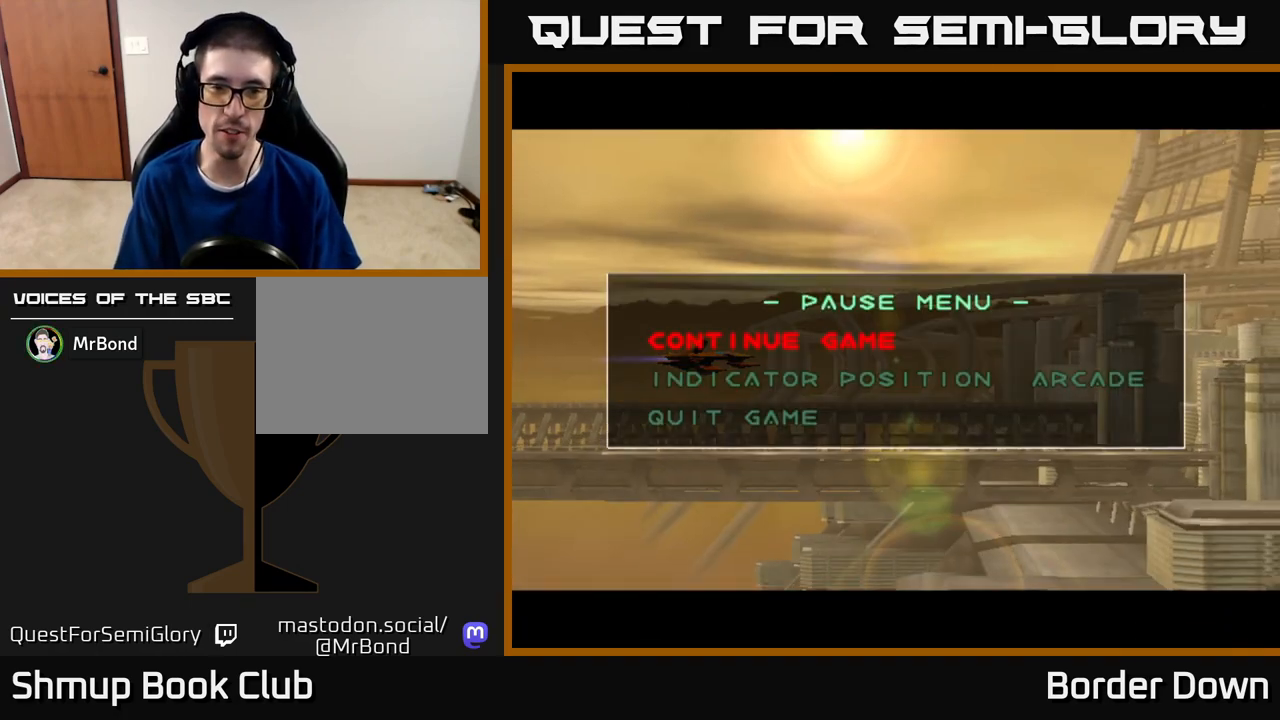
{"buttons": ["DPAD_RIGHT"], "left_stick": "center", "right_stick": "center", "events": [[150, "A", "down"], [250, "A", "up"], [417, "DPAD_RIGHT", "down"]]}
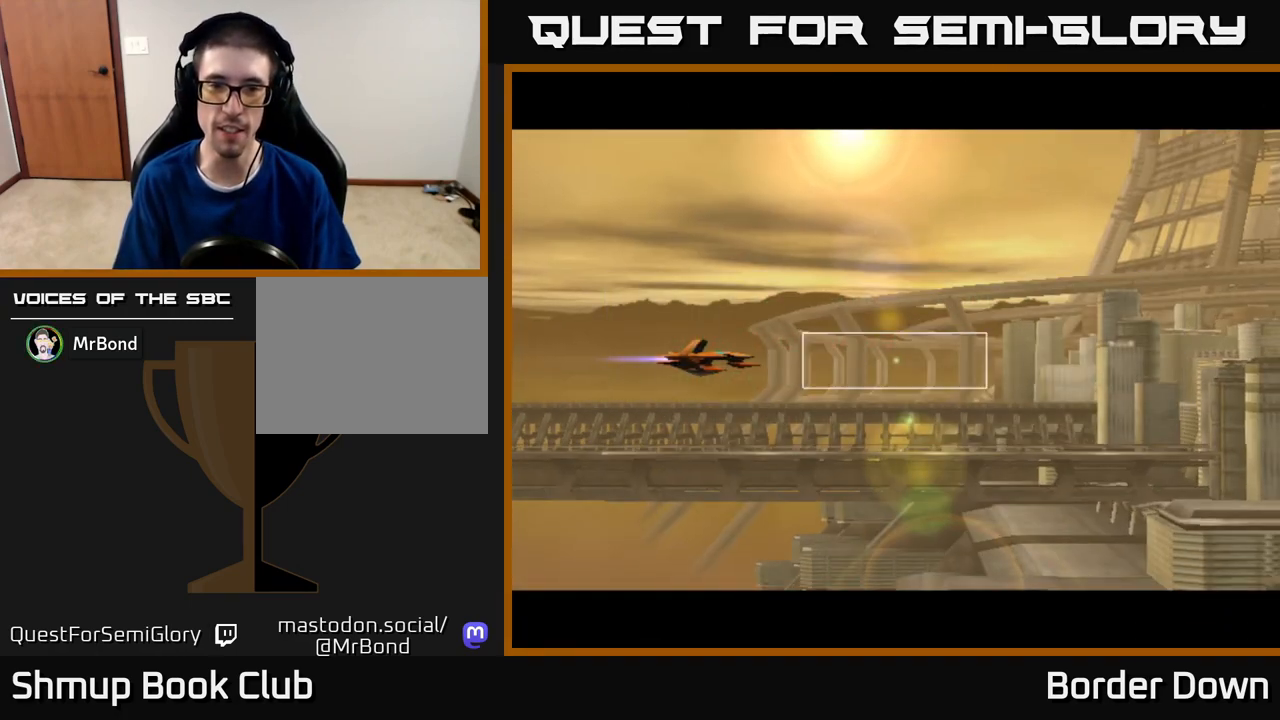
{"buttons": ["DPAD_UP", "DPAD_RIGHT"], "left_stick": "center", "right_stick": "center", "events": [[283, "X", "down"], [333, "DPAD_UP", "down"], [383, "X", "up"]]}
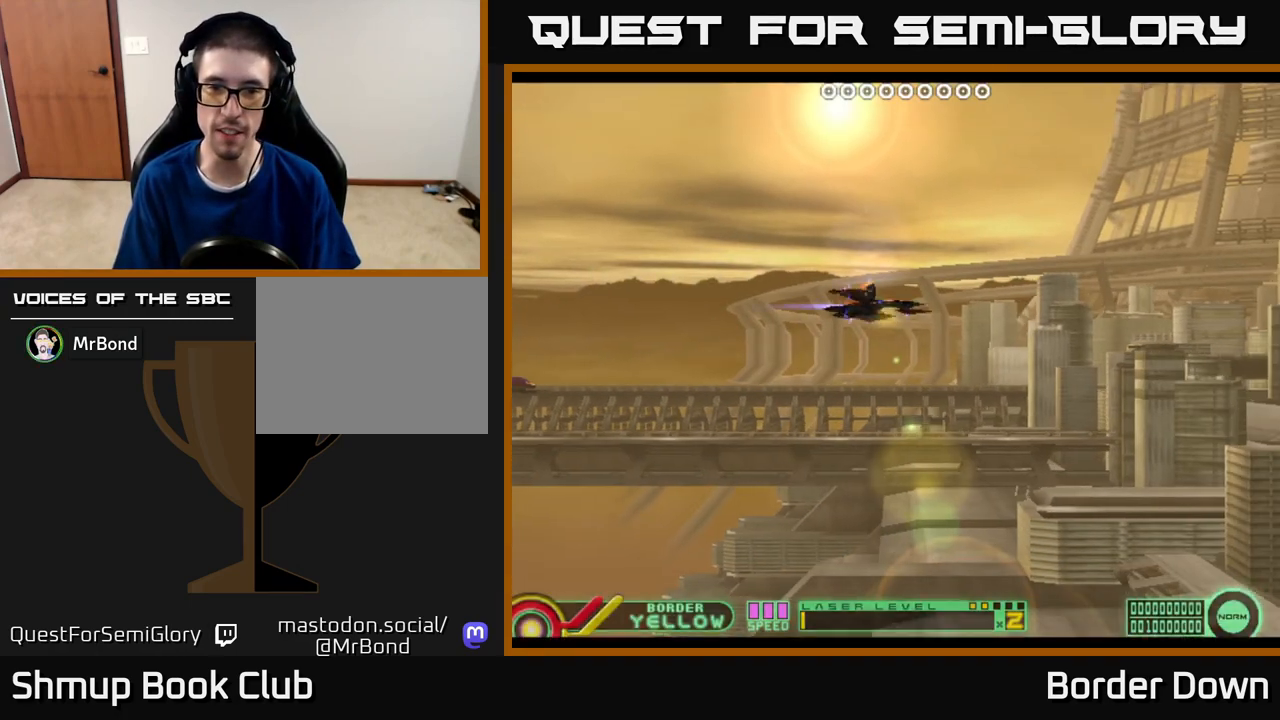
{"buttons": ["DPAD_DOWN"], "left_stick": "center", "right_stick": "center", "events": [[117, "DPAD_UP", "up"], [233, "DPAD_DOWN", "down"], [267, "X", "down"], [300, "DPAD_RIGHT", "up"], [383, "X", "up"]]}
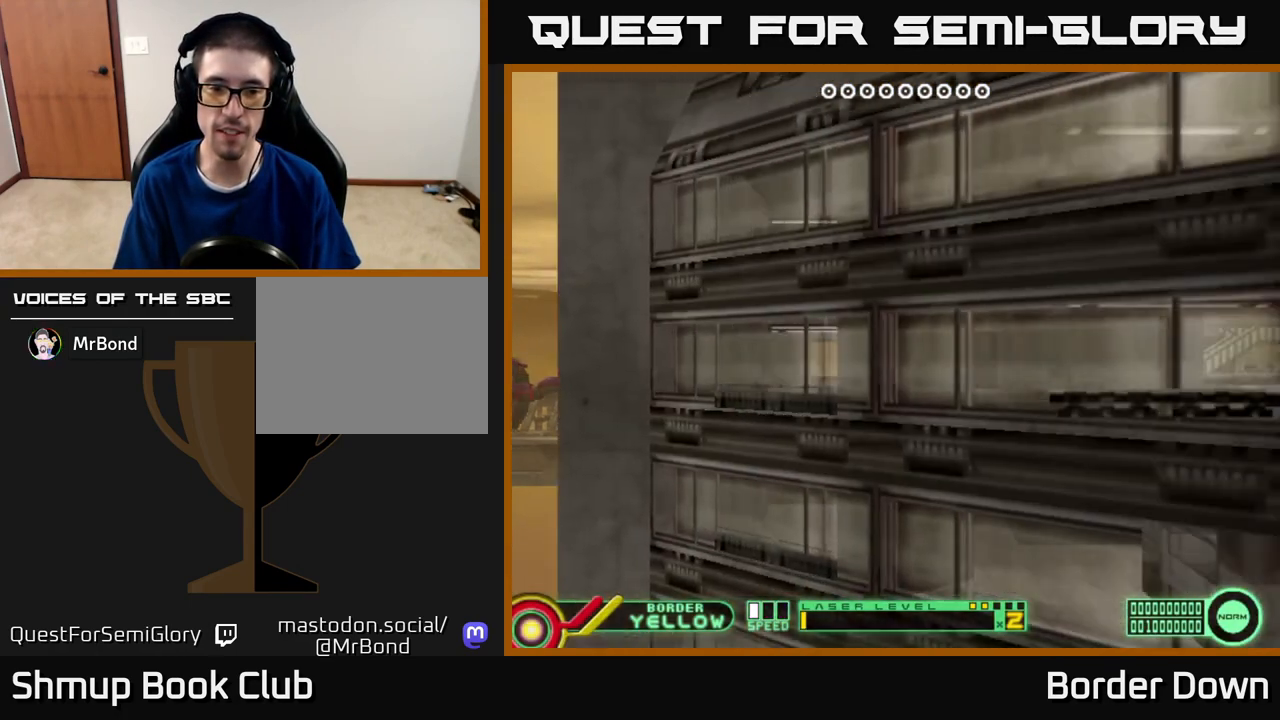
{"buttons": ["X", "DPAD_UP"], "left_stick": "center", "right_stick": "center", "events": [[67, "DPAD_DOWN", "up"], [67, "DPAD_LEFT", "down"], [133, "DPAD_UP", "down"], [250, "X", "down"], [367, "X", "up"], [383, "DPAD_LEFT", "up"], [483, "X", "down"]]}
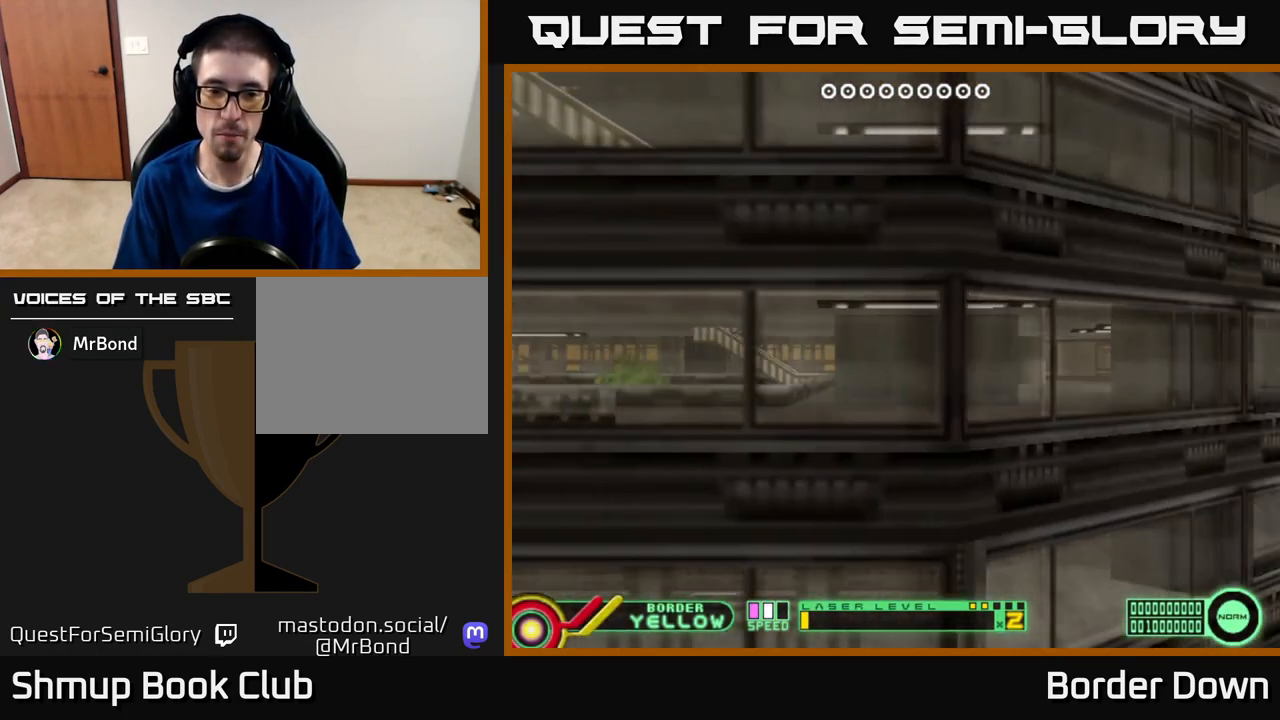
{"buttons": ["A", "DPAD_DOWN", "DPAD_RIGHT"], "left_stick": "center", "right_stick": "center", "events": [[67, "X", "up"], [133, "DPAD_UP", "up"], [183, "DPAD_DOWN", "down"], [200, "A", "down"], [250, "A", "up"], [333, "A", "down"], [417, "A", "up"], [467, "A", "down"], [467, "DPAD_RIGHT", "down"]]}
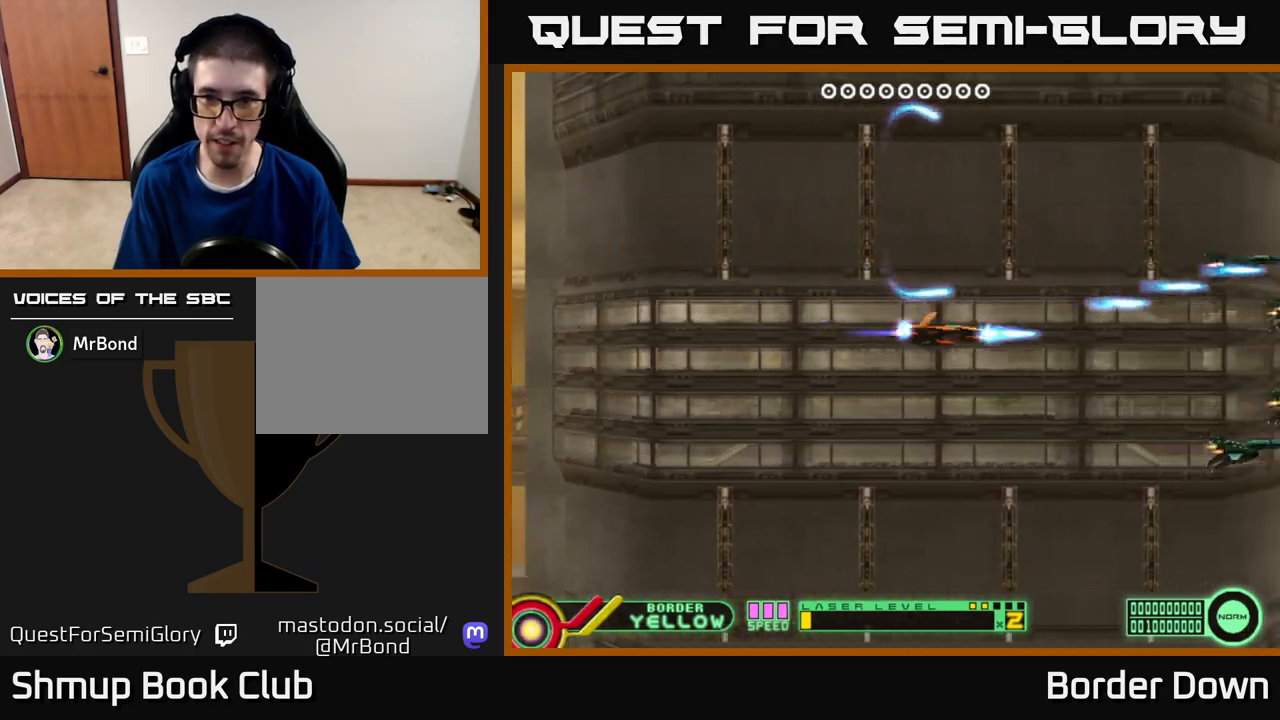
{"buttons": ["A", "DPAD_UP"], "left_stick": "center", "right_stick": "center"}
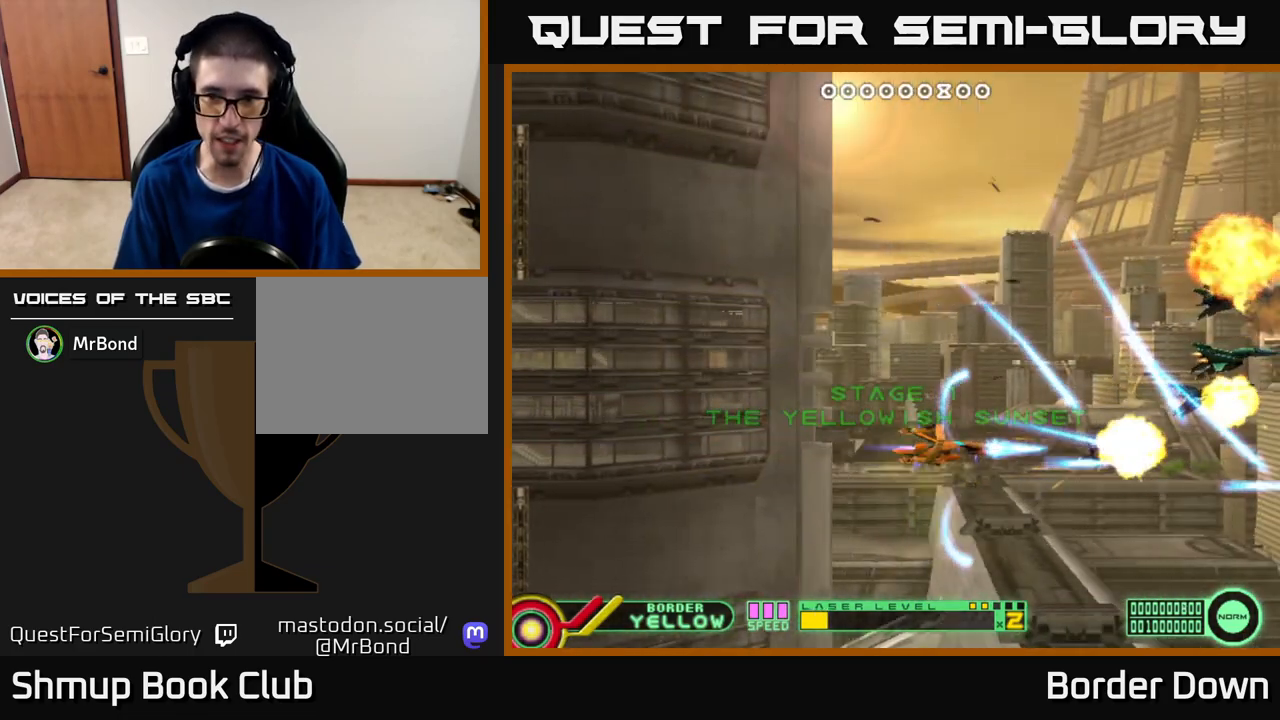
{"buttons": ["DPAD_UP"], "left_stick": "center", "right_stick": "center", "events": [[17, "A", "up"], [67, "A", "down"], [150, "A", "up"], [217, "A", "down"], [300, "A", "up"], [350, "A", "down"], [450, "A", "up"]]}
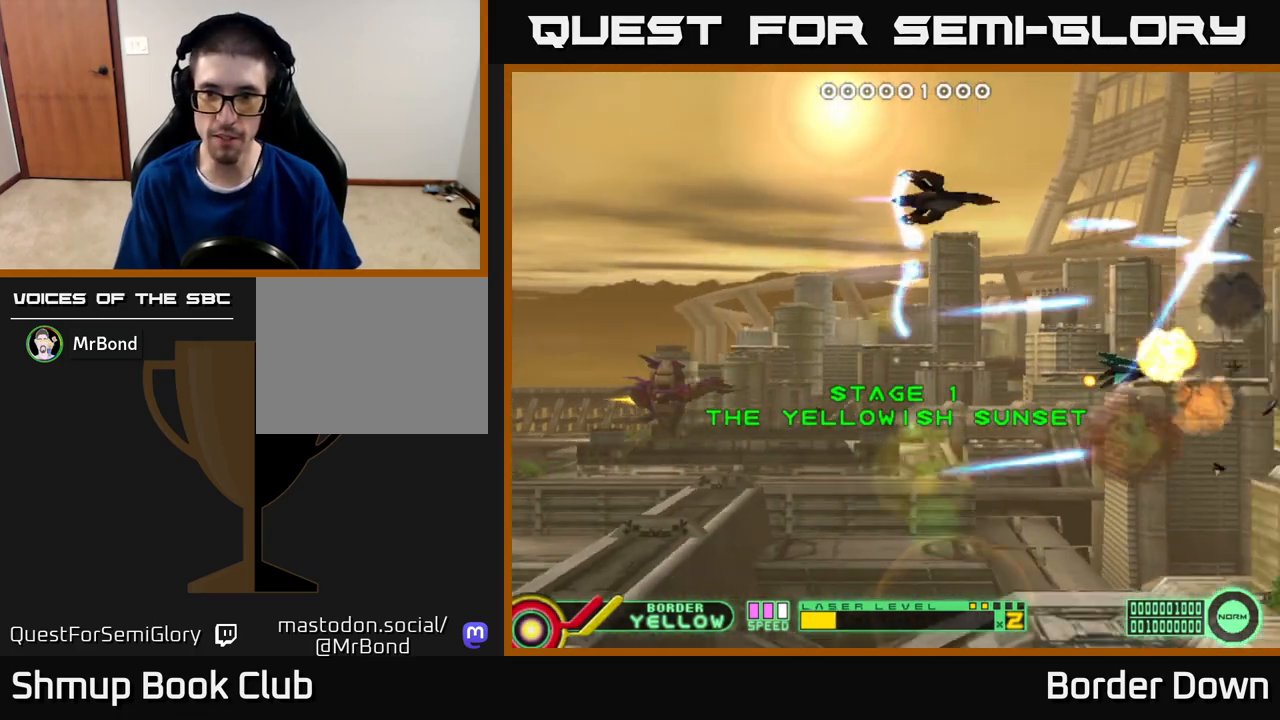
{"buttons": ["DPAD_DOWN", "DPAD_RIGHT"], "left_stick": "center", "right_stick": "center", "events": [[17, "A", "down"], [33, "DPAD_UP", "up"], [100, "DPAD_DOWN", "down"], [117, "A", "up"], [183, "A", "down"], [217, "DPAD_RIGHT", "down"], [283, "A", "up"], [367, "A", "down"], [467, "A", "up"]]}
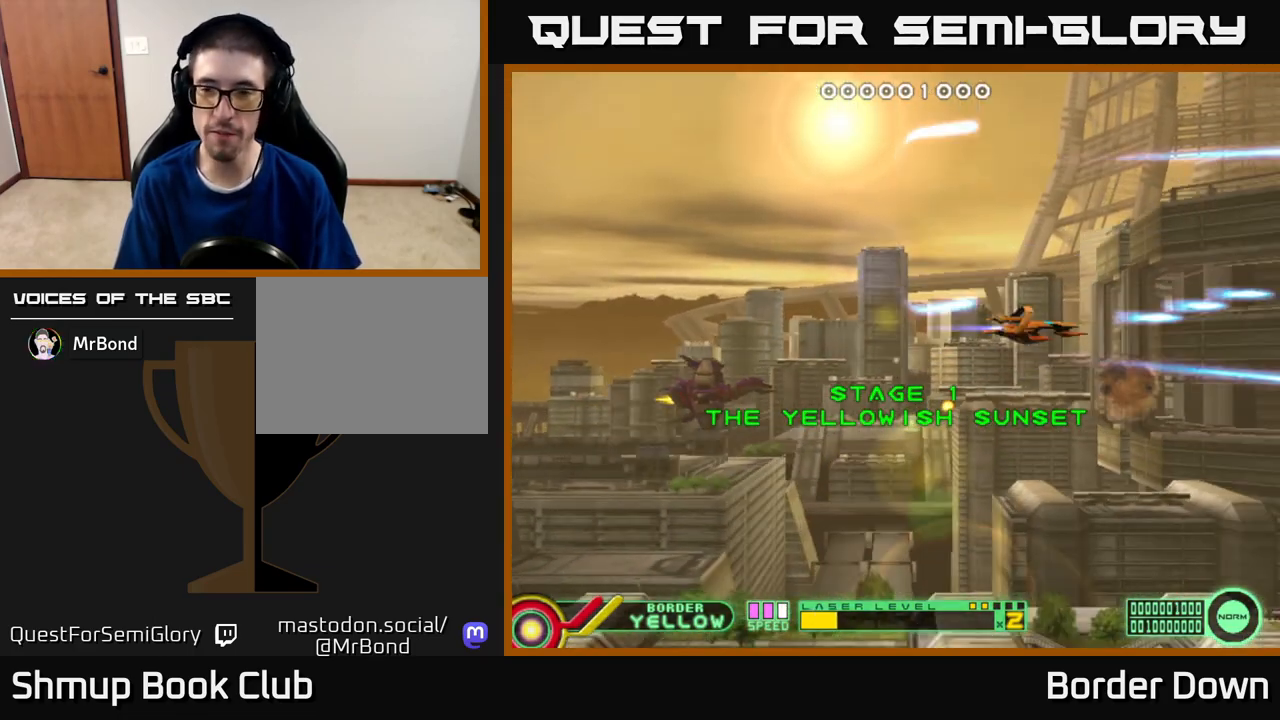
{"buttons": ["DPAD_UP"], "left_stick": "center", "right_stick": "center"}
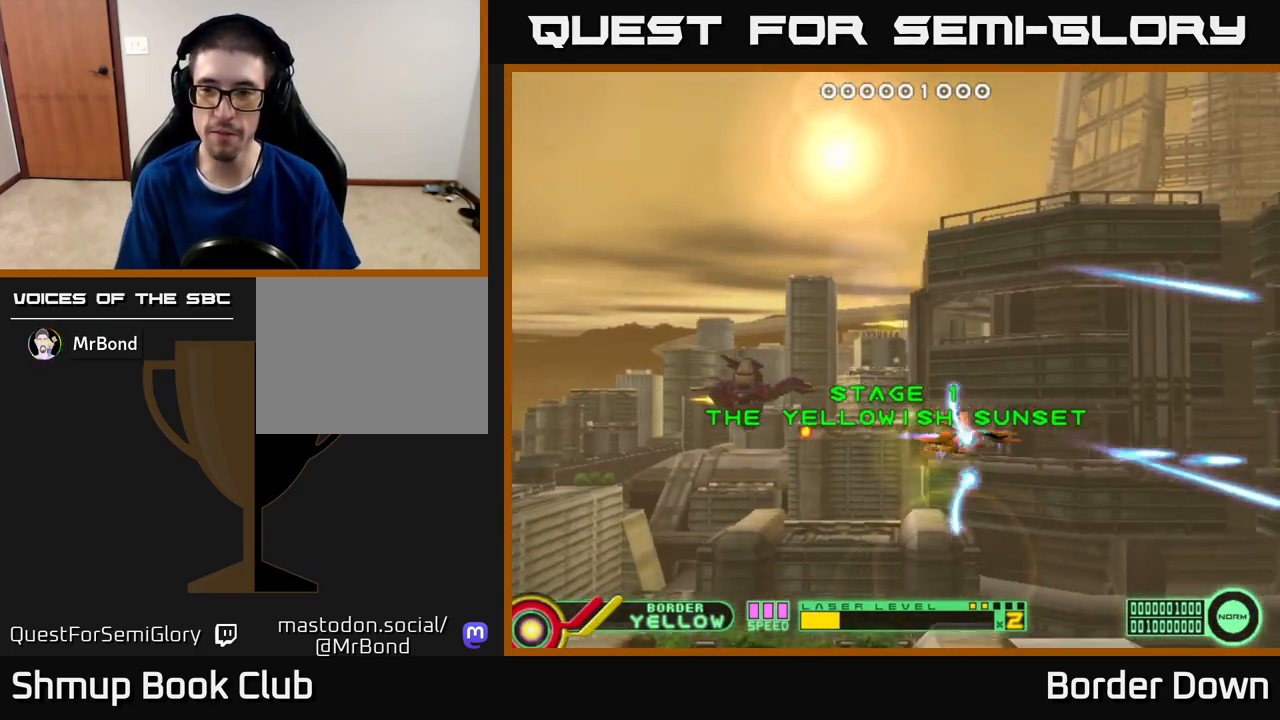
{"buttons": ["A", "DPAD_DOWN"], "left_stick": "center", "right_stick": "center", "events": [[17, "A", "down"], [100, "A", "up"], [167, "A", "down"], [217, "DPAD_LEFT", "down"], [250, "A", "up"], [333, "A", "down"], [367, "DPAD_UP", "up"], [417, "A", "up"], [417, "DPAD_LEFT", "up"], [433, "DPAD_DOWN", "down"], [467, "A", "down"]]}
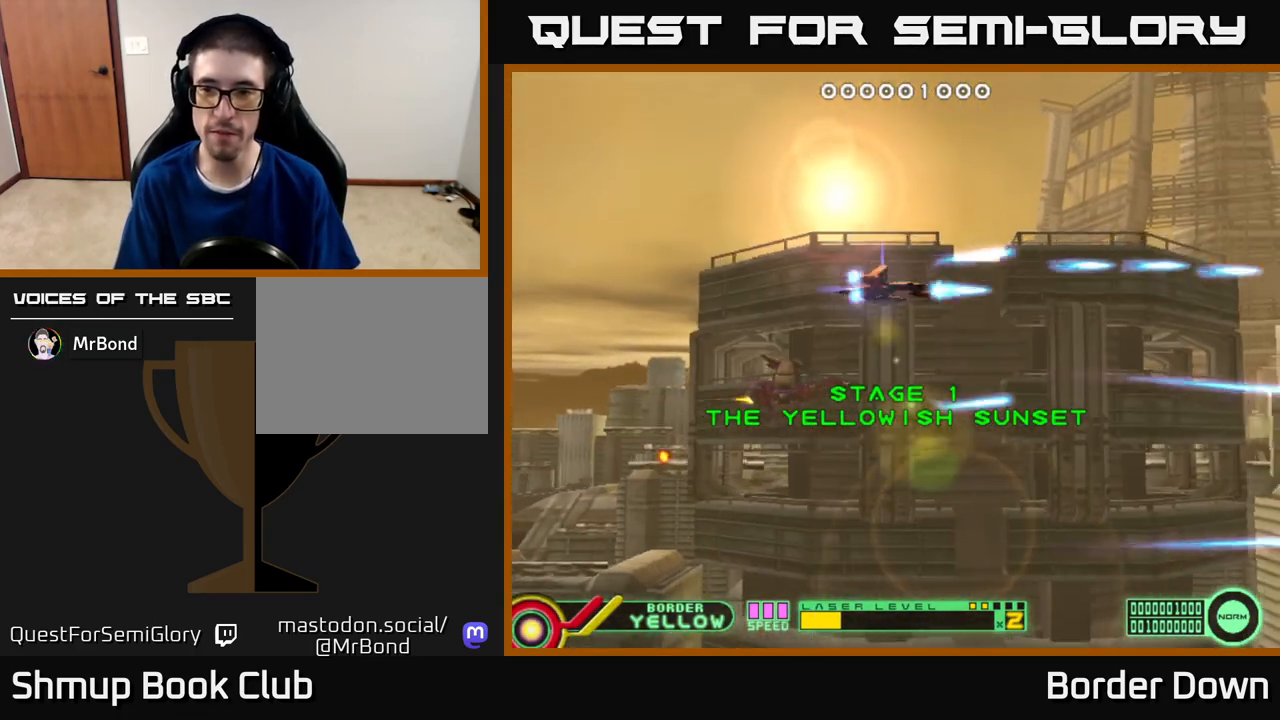
{"buttons": ["A", "DPAD_UP"], "left_stick": "center", "right_stick": "center", "events": [[67, "A", "up"], [133, "A", "down"], [217, "A", "up"], [300, "A", "down"], [367, "DPAD_DOWN", "up"], [383, "A", "up"], [417, "DPAD_UP", "down"], [467, "A", "down"]]}
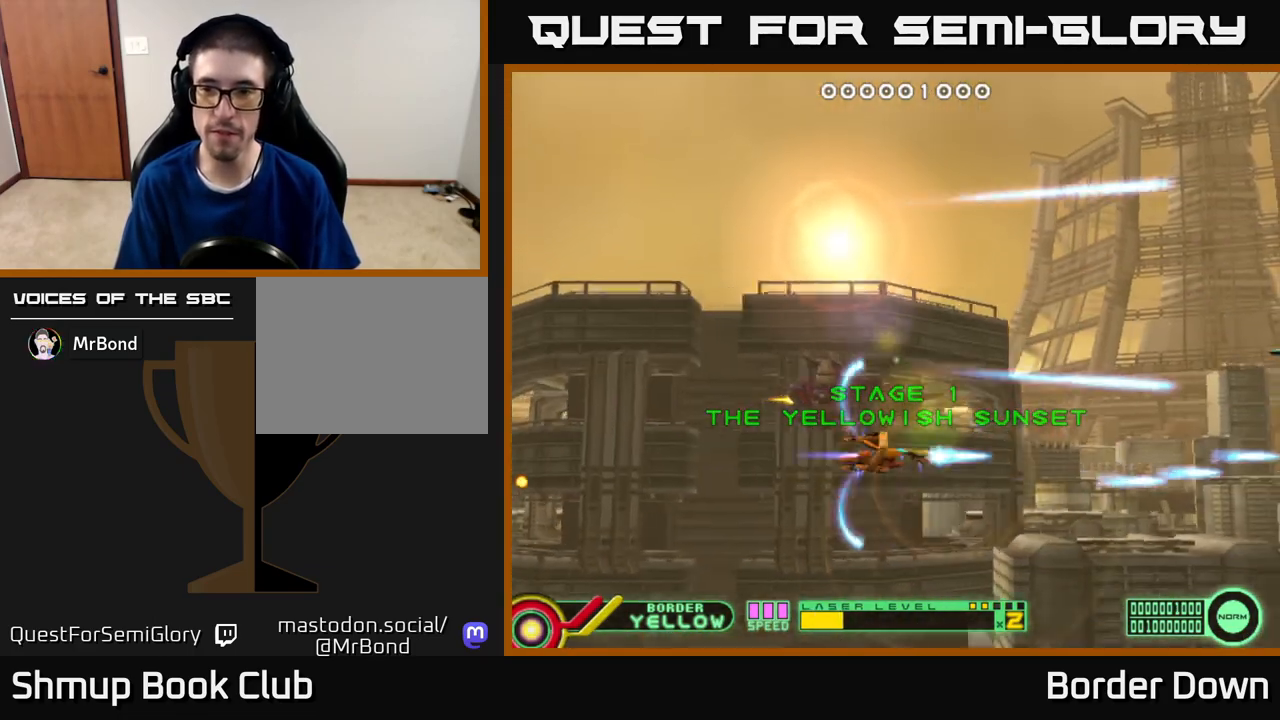
{"buttons": ["DPAD_DOWN"], "left_stick": "center", "right_stick": "center", "events": [[50, "A", "up"], [117, "A", "down"], [183, "A", "up"], [267, "A", "down"], [333, "A", "up"], [350, "DPAD_LEFT", "down"], [383, "DPAD_UP", "up"], [417, "A", "down"], [433, "DPAD_DOWN", "down"], [483, "DPAD_LEFT", "up"], [500, "A", "up"]]}
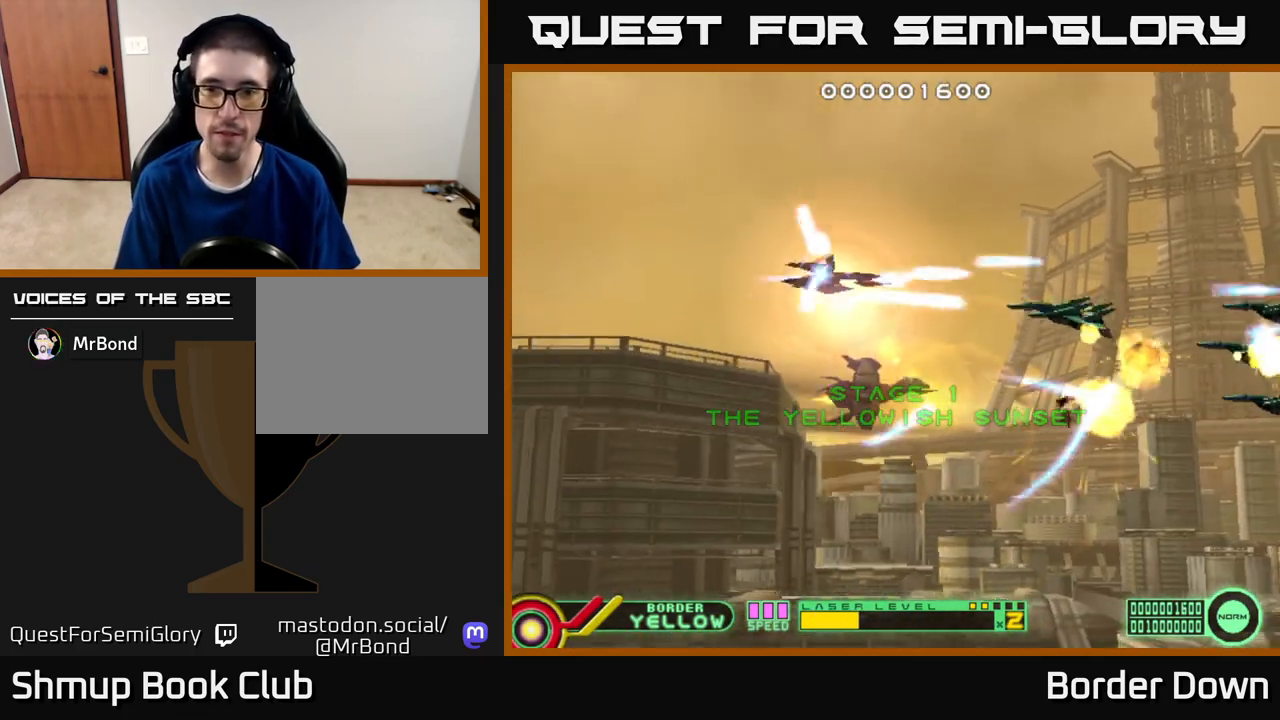
{"buttons": ["DPAD_UP"], "left_stick": "center", "right_stick": "center", "events": [[67, "A", "down"], [150, "A", "up"], [217, "A", "down"], [217, "DPAD_LEFT", "down"], [250, "DPAD_DOWN", "up"], [300, "DPAD_UP", "down"], [317, "A", "up"], [367, "DPAD_LEFT", "up"], [383, "A", "down"], [467, "A", "up"]]}
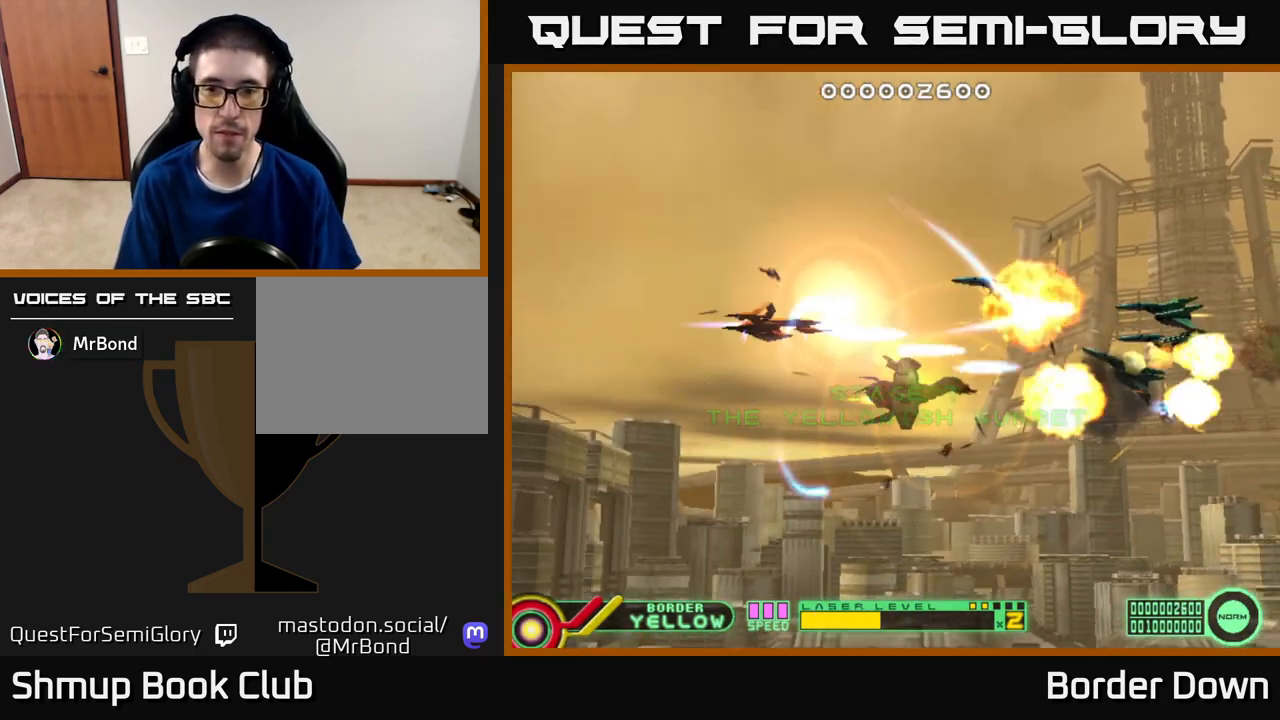
{"buttons": ["DPAD_RIGHT"], "left_stick": "center", "right_stick": "center", "events": [[33, "A", "down"], [117, "A", "up"], [117, "DPAD_RIGHT", "down"], [183, "A", "down"], [283, "A", "up"], [350, "A", "down"], [433, "A", "up"], [483, "DPAD_UP", "up"]]}
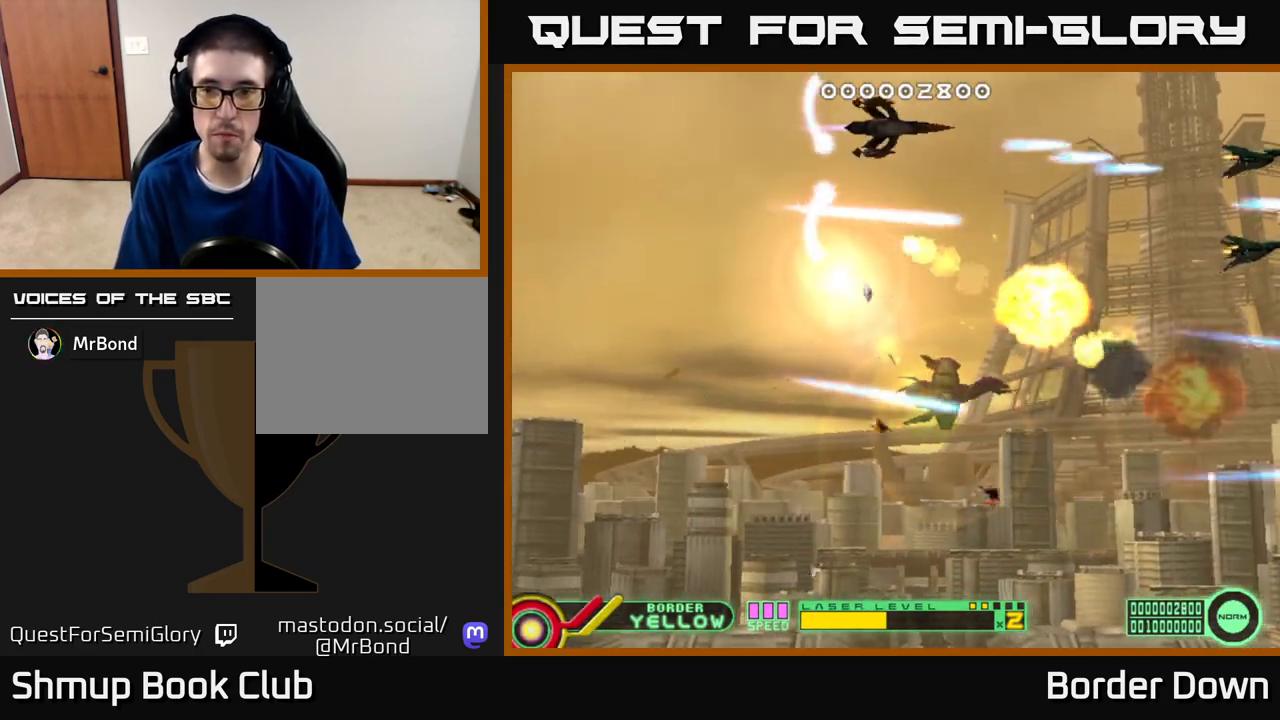
{"buttons": ["DPAD_DOWN"], "left_stick": "center", "right_stick": "center", "events": [[17, "A", "down"], [50, "DPAD_DOWN", "down"], [100, "DPAD_RIGHT", "up"], [117, "A", "up"], [167, "A", "down"], [267, "DPAD_LEFT", "down"], [283, "A", "up"], [350, "A", "down"], [417, "DPAD_LEFT", "up"], [433, "A", "up"]]}
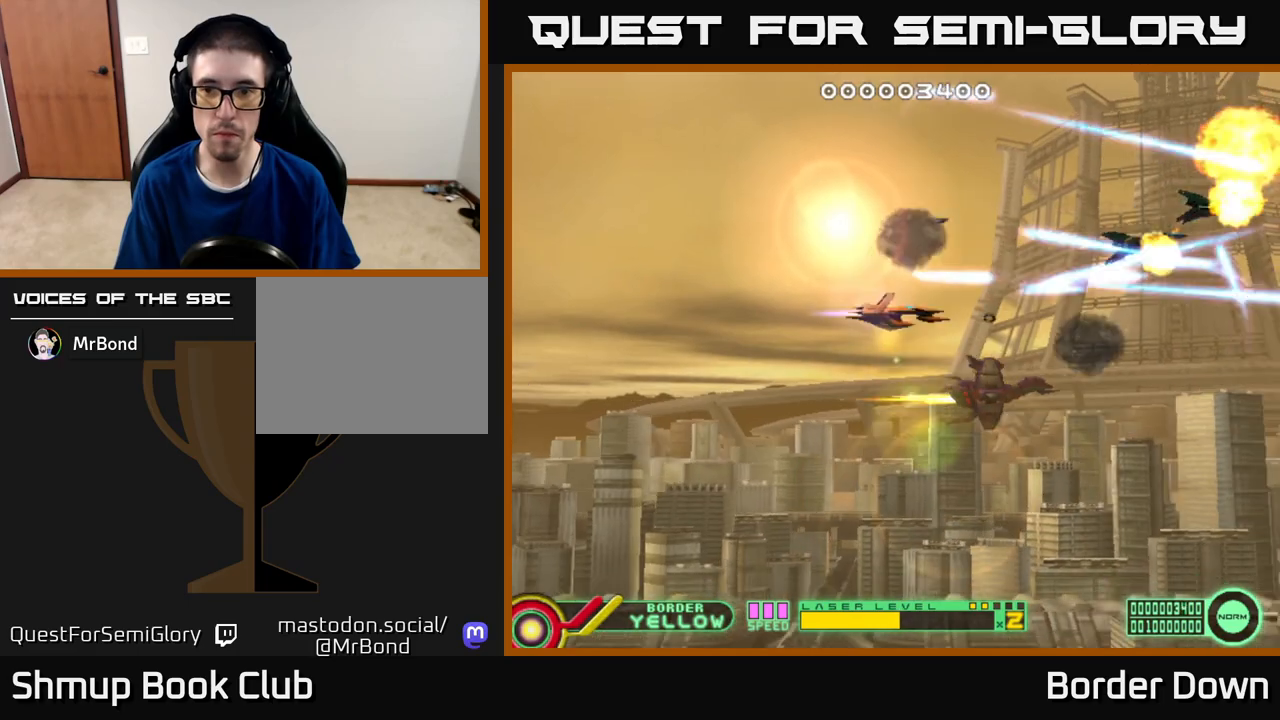
{"buttons": ["A", "DPAD_DOWN"], "left_stick": "center", "right_stick": "center", "events": [[17, "A", "down"], [100, "A", "up"], [167, "A", "down"], [267, "A", "up"], [333, "A", "down"], [433, "A", "up"], [500, "A", "down"]]}
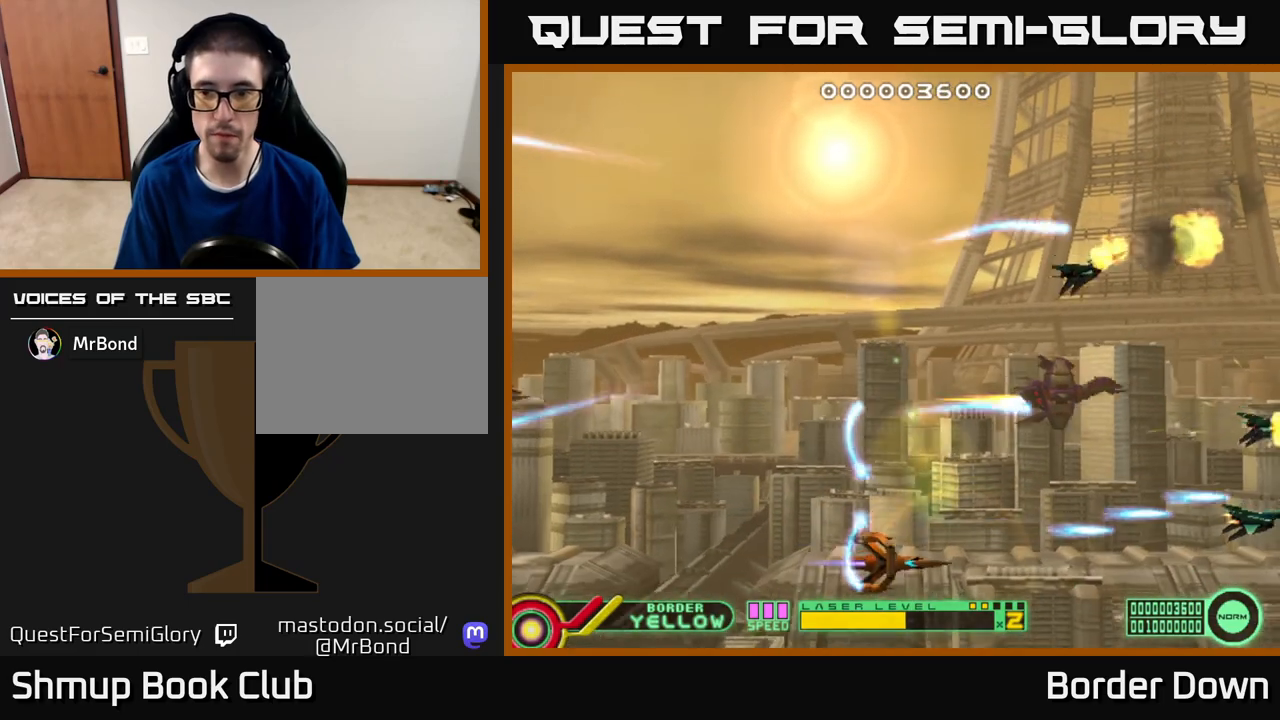
{"buttons": ["A", "DPAD_UP"], "left_stick": "center", "right_stick": "center", "events": [[33, "DPAD_DOWN", "up"], [67, "DPAD_UP", "down"], [100, "A", "up"], [150, "A", "down"], [250, "A", "up"], [300, "A", "down"], [417, "A", "up"], [467, "A", "down"]]}
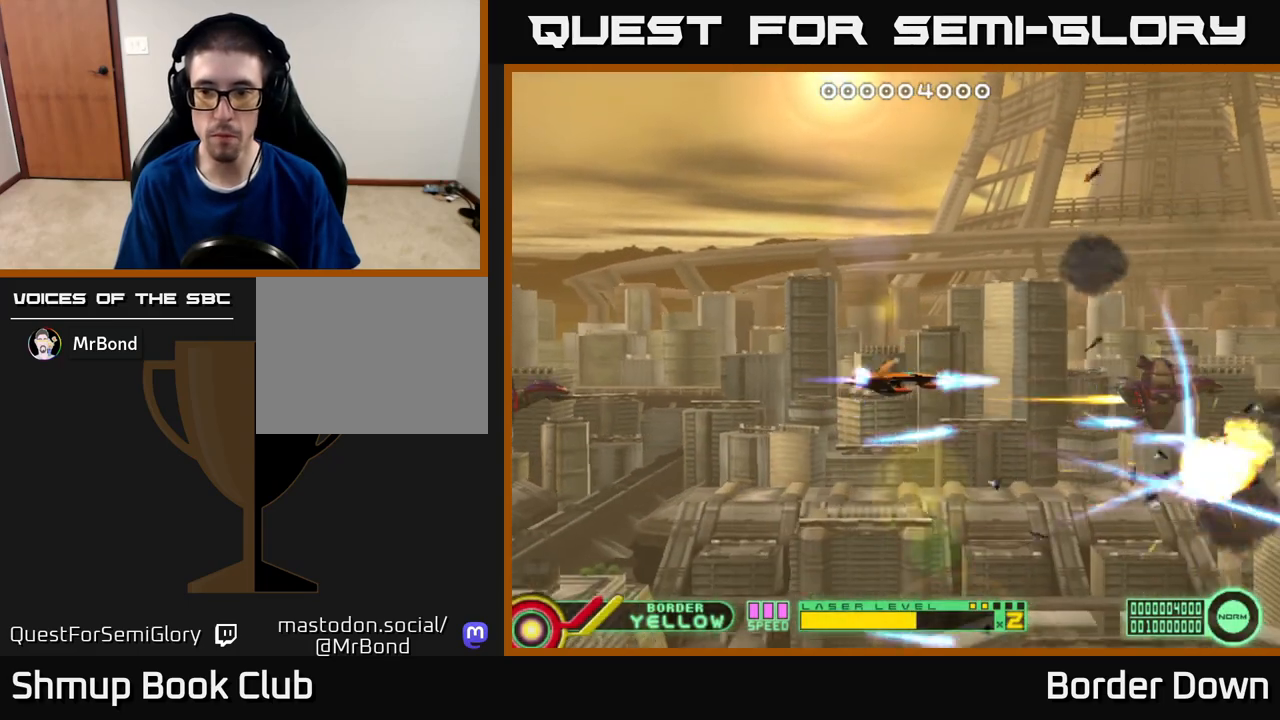
{"buttons": ["A"], "left_stick": "center", "right_stick": "center", "events": [[67, "A", "up"], [117, "A", "down"], [250, "DPAD_RIGHT", "down"], [417, "DPAD_UP", "up"], [450, "DPAD_RIGHT", "up"]]}
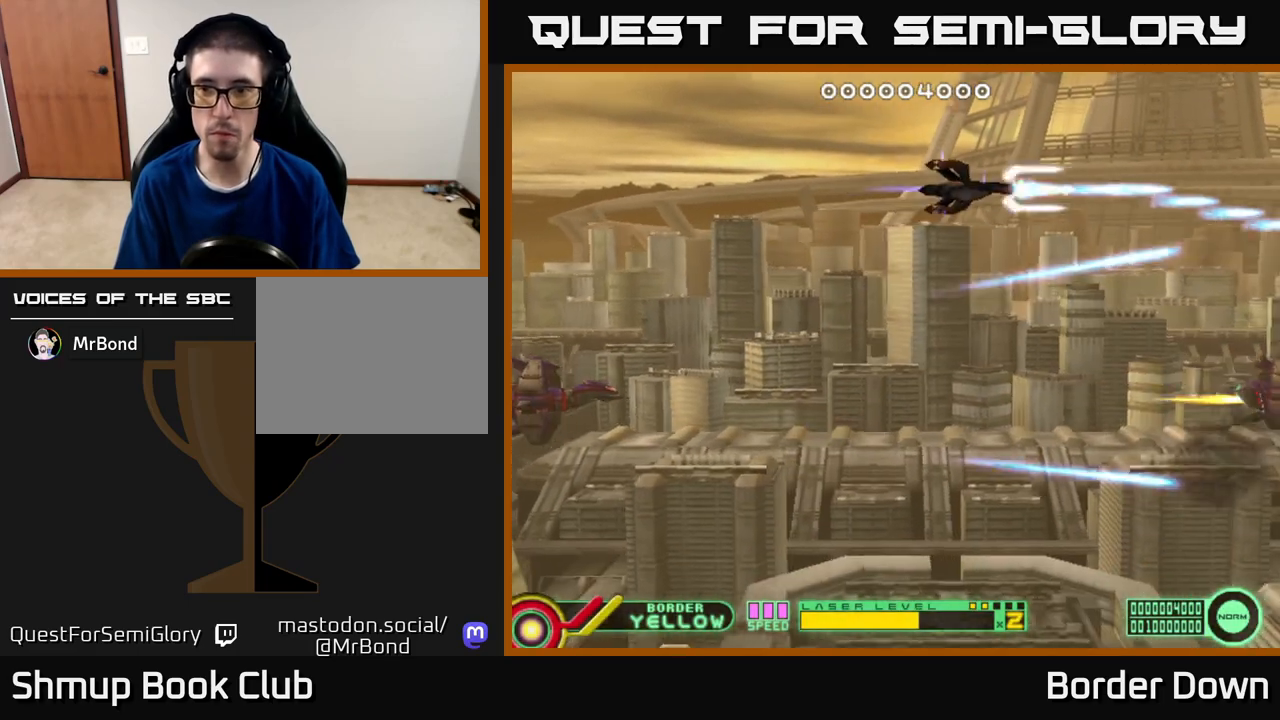
{"buttons": ["A"], "left_stick": "center", "right_stick": "center", "events": [[167, "DPAD_DOWN", "down"], [217, "DPAD_DOWN", "up"]]}
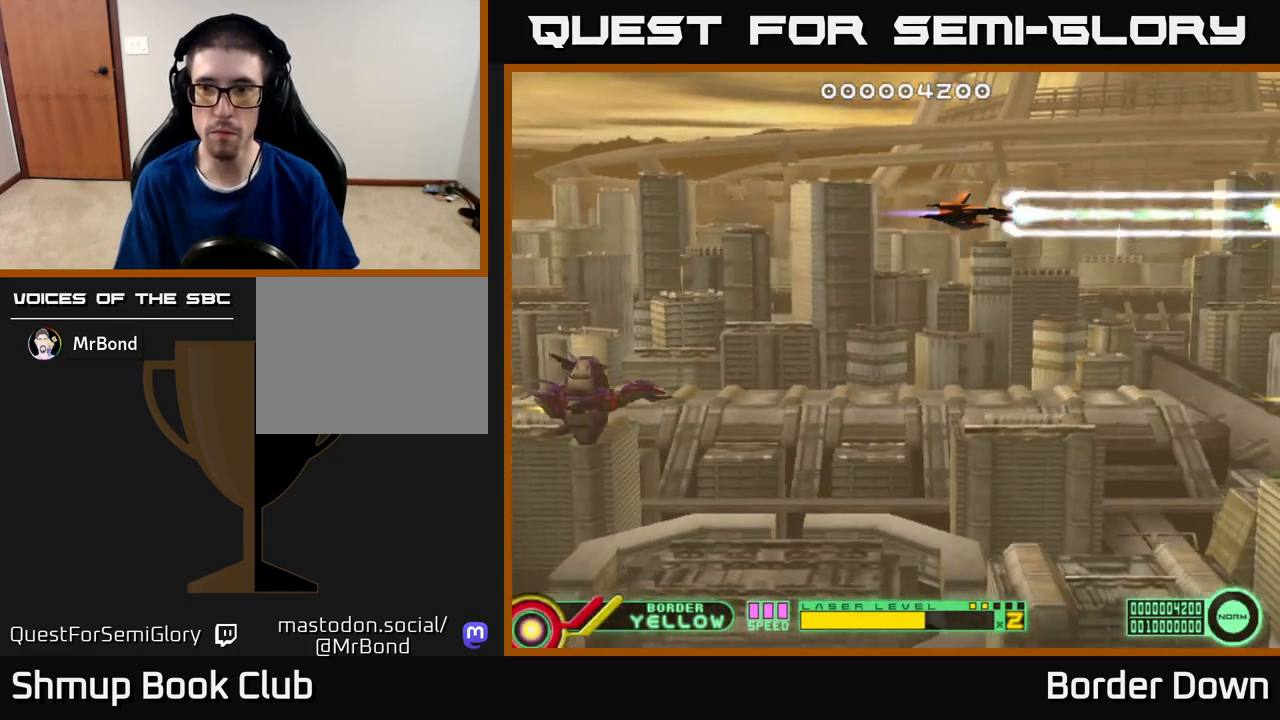
{"buttons": ["A"], "left_stick": "center", "right_stick": "center", "events": [[433, "DPAD_DOWN", "down"], [483, "DPAD_DOWN", "up"]]}
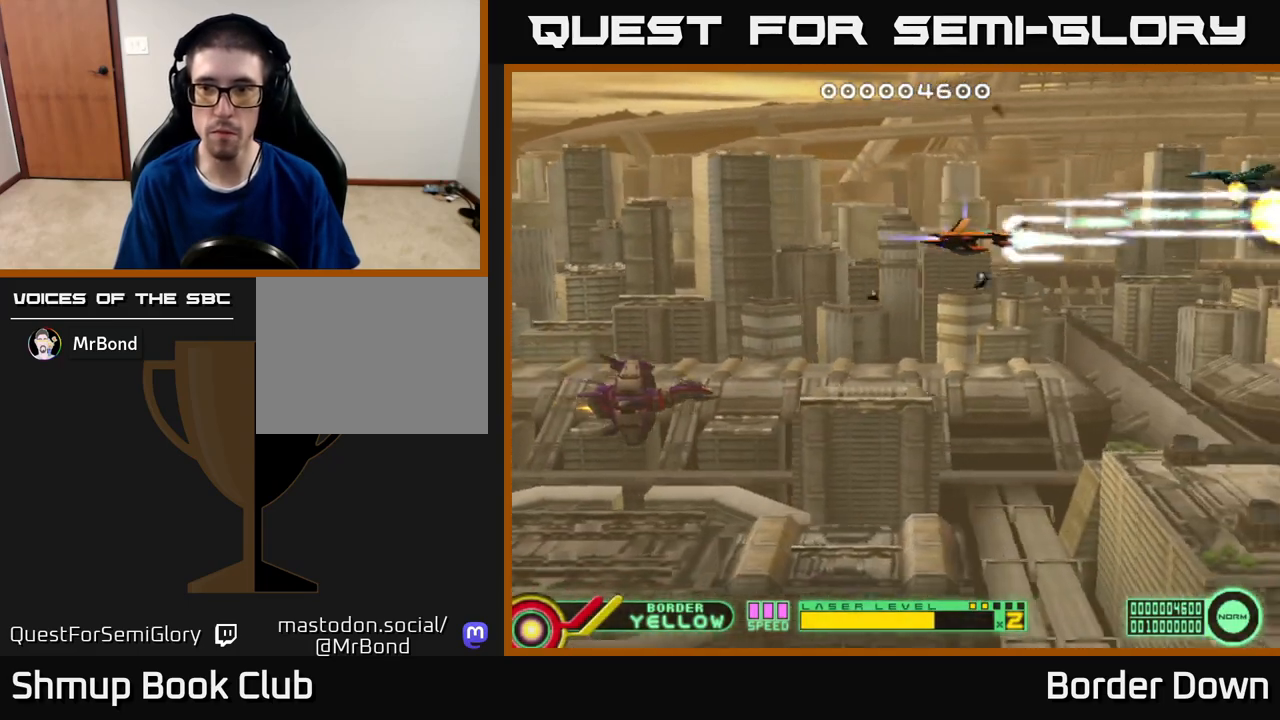
{"buttons": ["A"], "left_stick": "center", "right_stick": "center", "events": []}